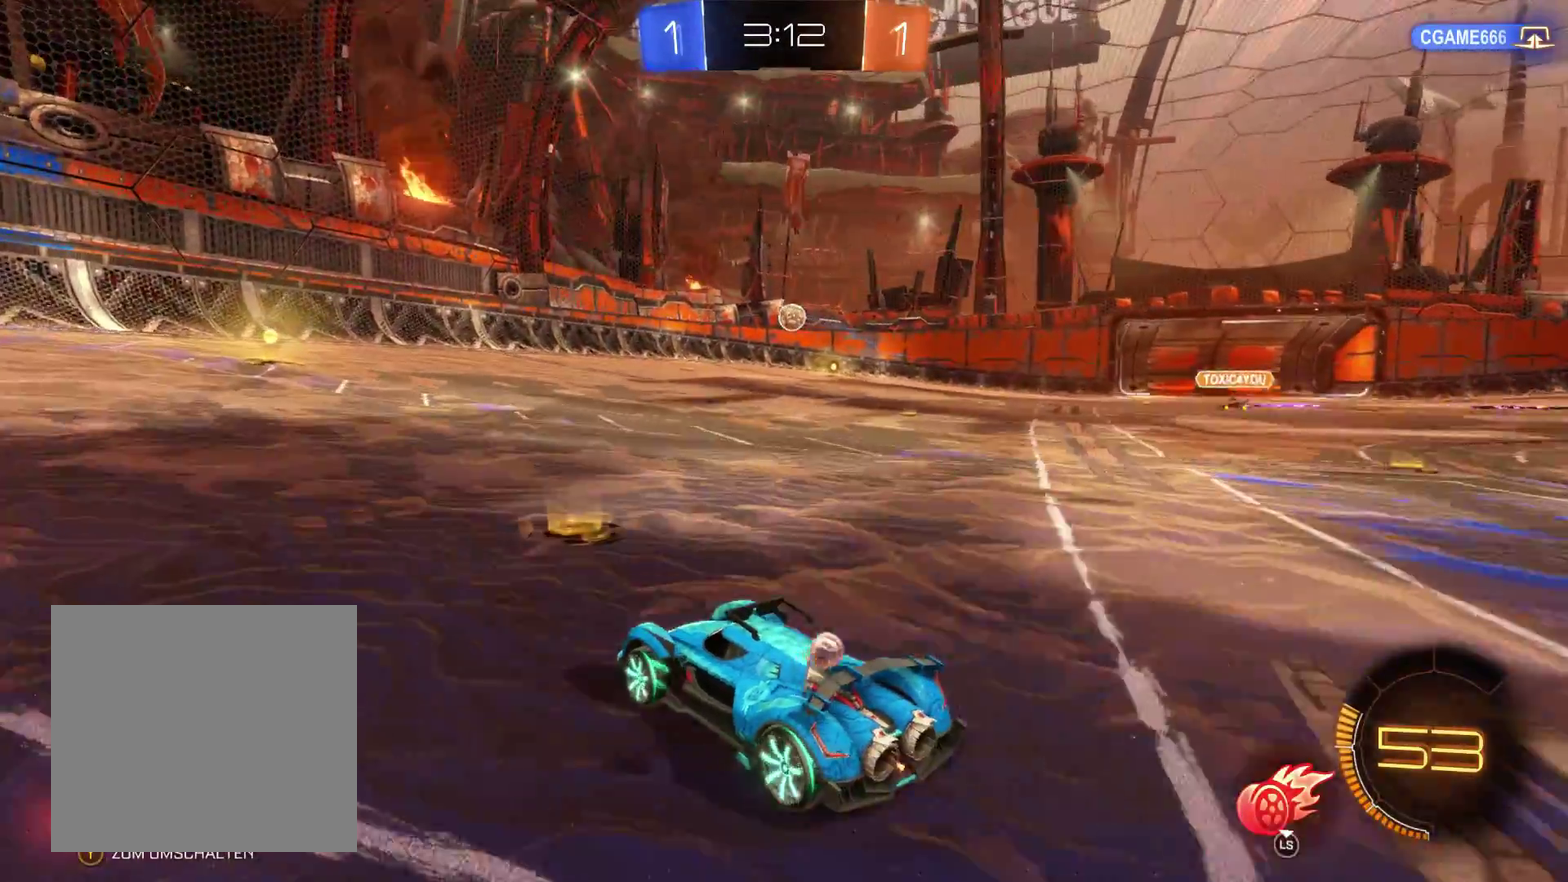
Gameplay with a controller (Xbox layout); each line is a JSON object with the inputs held at the frame after it. "events" lists button and stick changes between this image and that frame as [ms after this image, input, new state], when the widget could be followed in between.
{"buttons": ["L2", "R2"], "left_stick": "right", "right_stick": "center", "events": [[100, "left_stick", "right"], [300, "left_stick", "center"], [467, "left_stick", "right"]]}
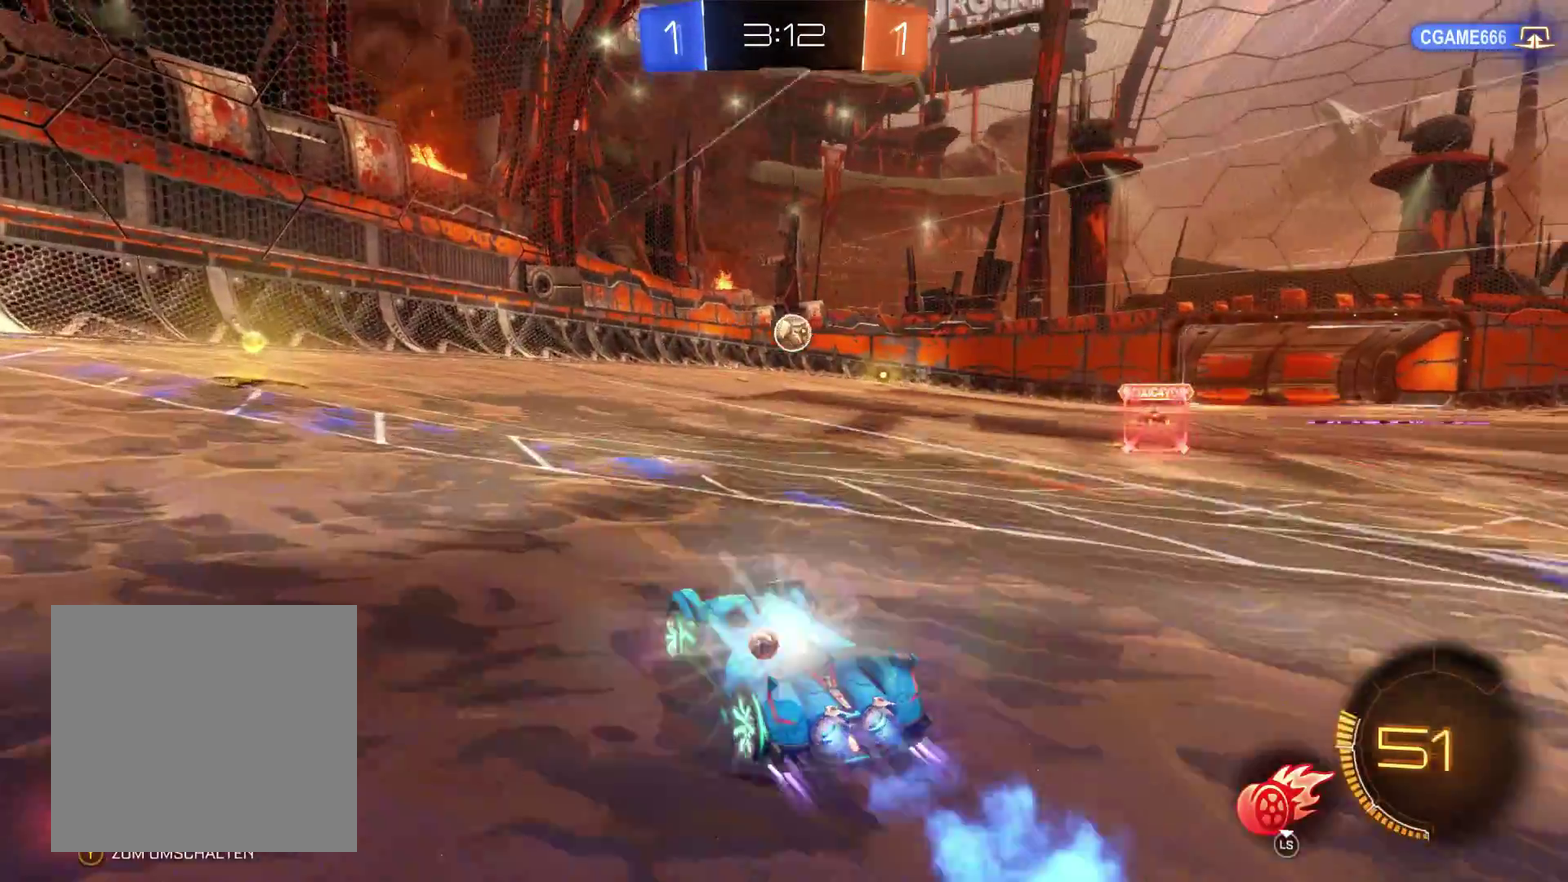
{"buttons": ["A", "R2"], "left_stick": "center", "right_stick": "center", "events": [[100, "left_stick", "center"], [267, "L2", "up"], [400, "left_stick", "left"], [467, "A", "down"], [500, "left_stick", "center"]]}
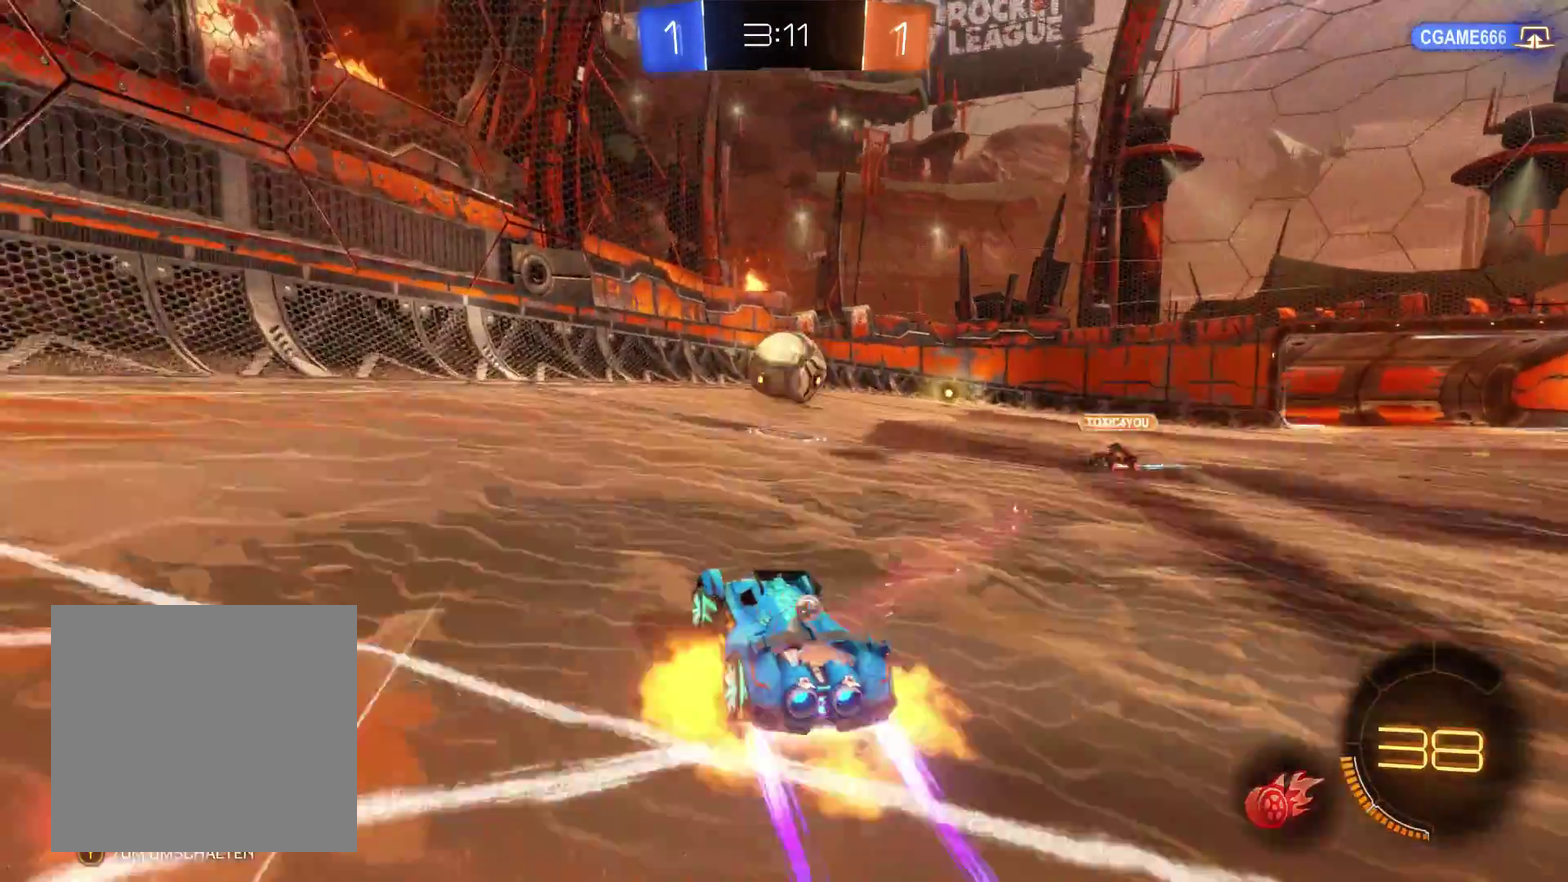
{"buttons": ["R2"], "left_stick": "right", "right_stick": "center", "events": [[100, "A", "up"], [100, "left_stick", "right"], [300, "A", "down"], [467, "A", "up"]]}
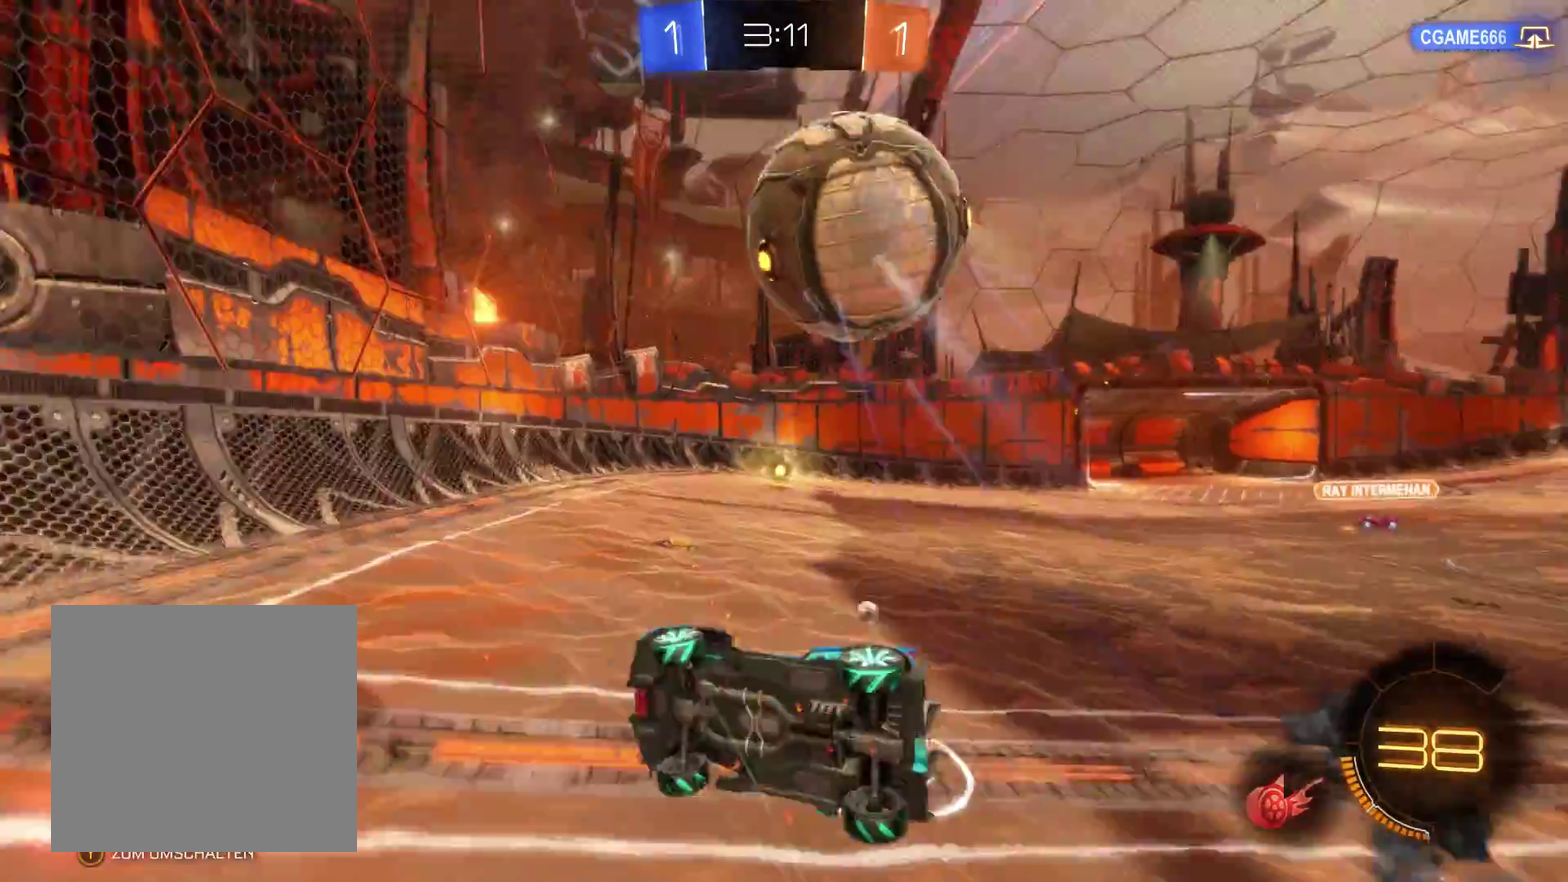
{"buttons": ["R2"], "left_stick": "right", "right_stick": "center", "events": []}
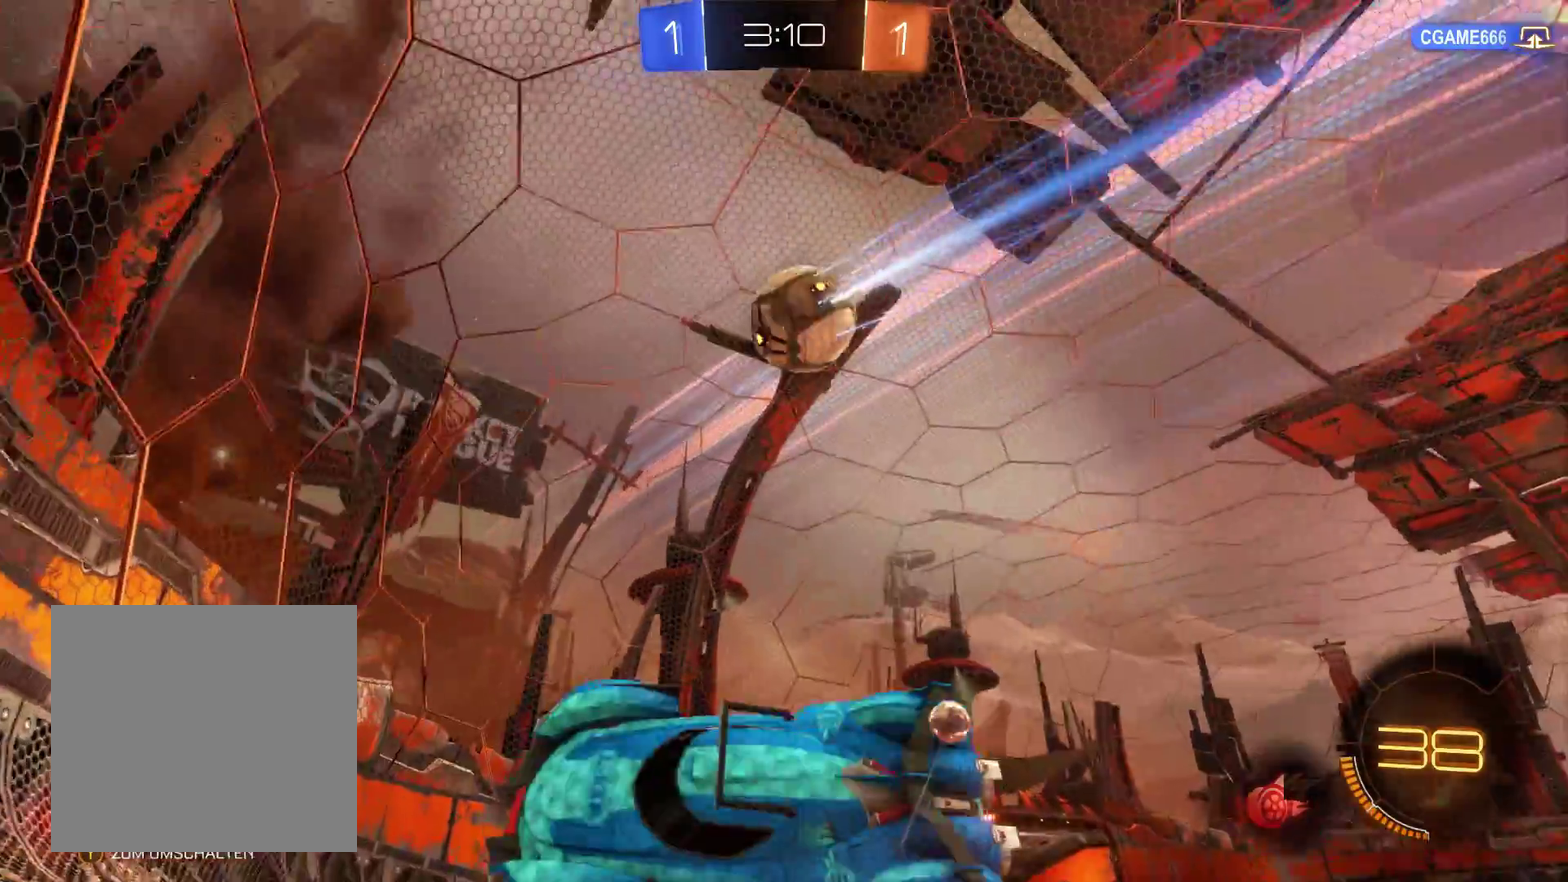
{"buttons": ["R2"], "left_stick": "right", "right_stick": "center", "events": []}
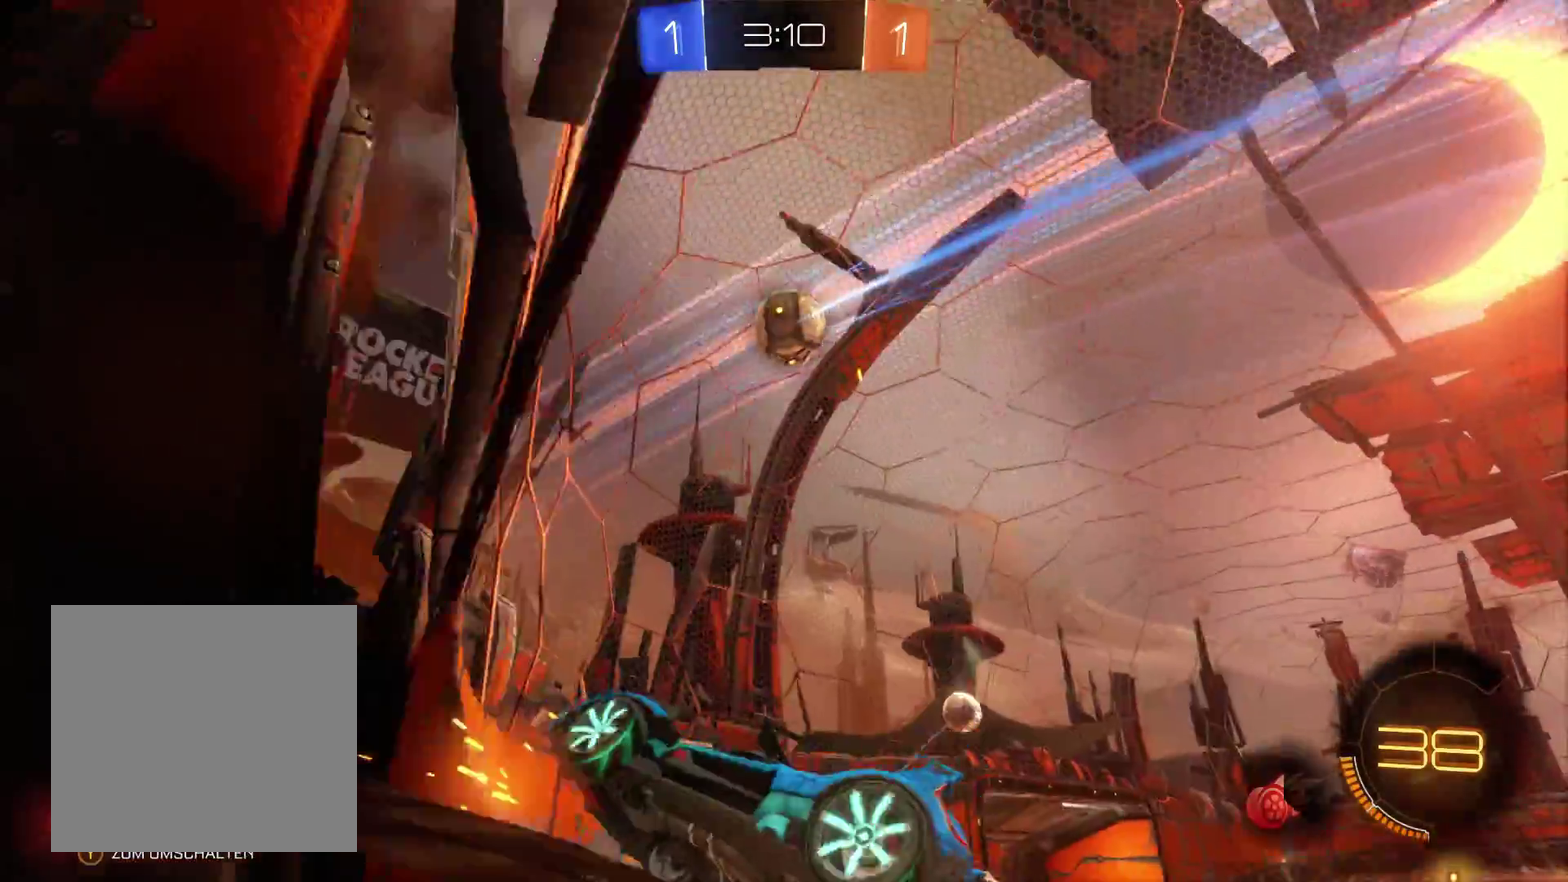
{"buttons": ["R2"], "left_stick": "center", "right_stick": "center", "events": [[333, "left_stick", "center"]]}
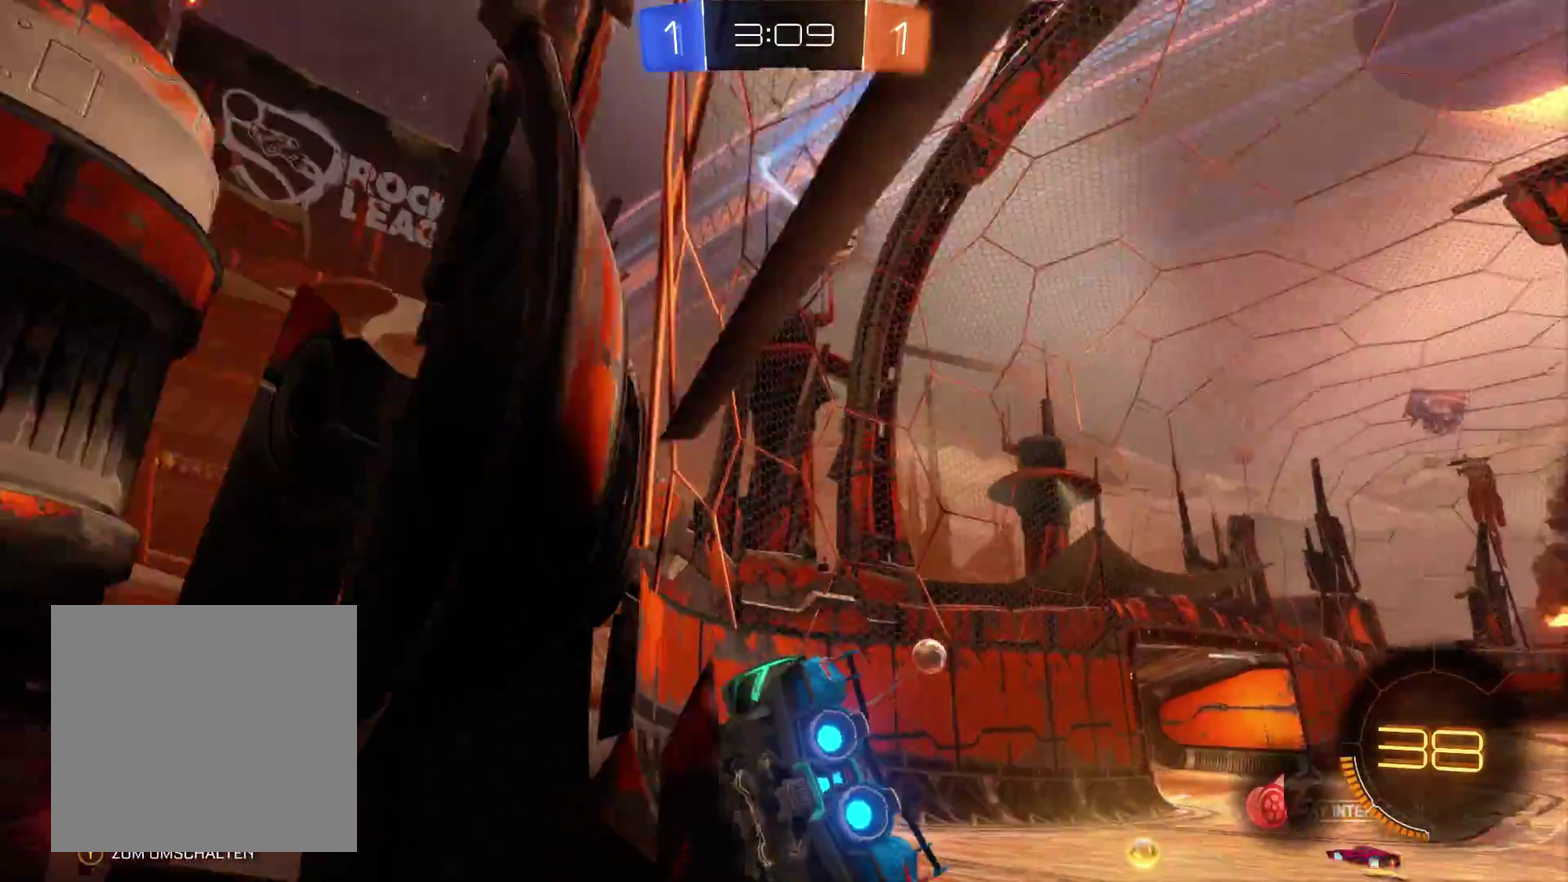
{"buttons": ["R1"], "left_stick": "up-right", "right_stick": "center", "events": [[67, "left_stick", "right"], [167, "left_stick", "up-right"], [233, "left_stick", "center"], [367, "R2", "up"], [467, "R1", "down"], [467, "left_stick", "up-right"]]}
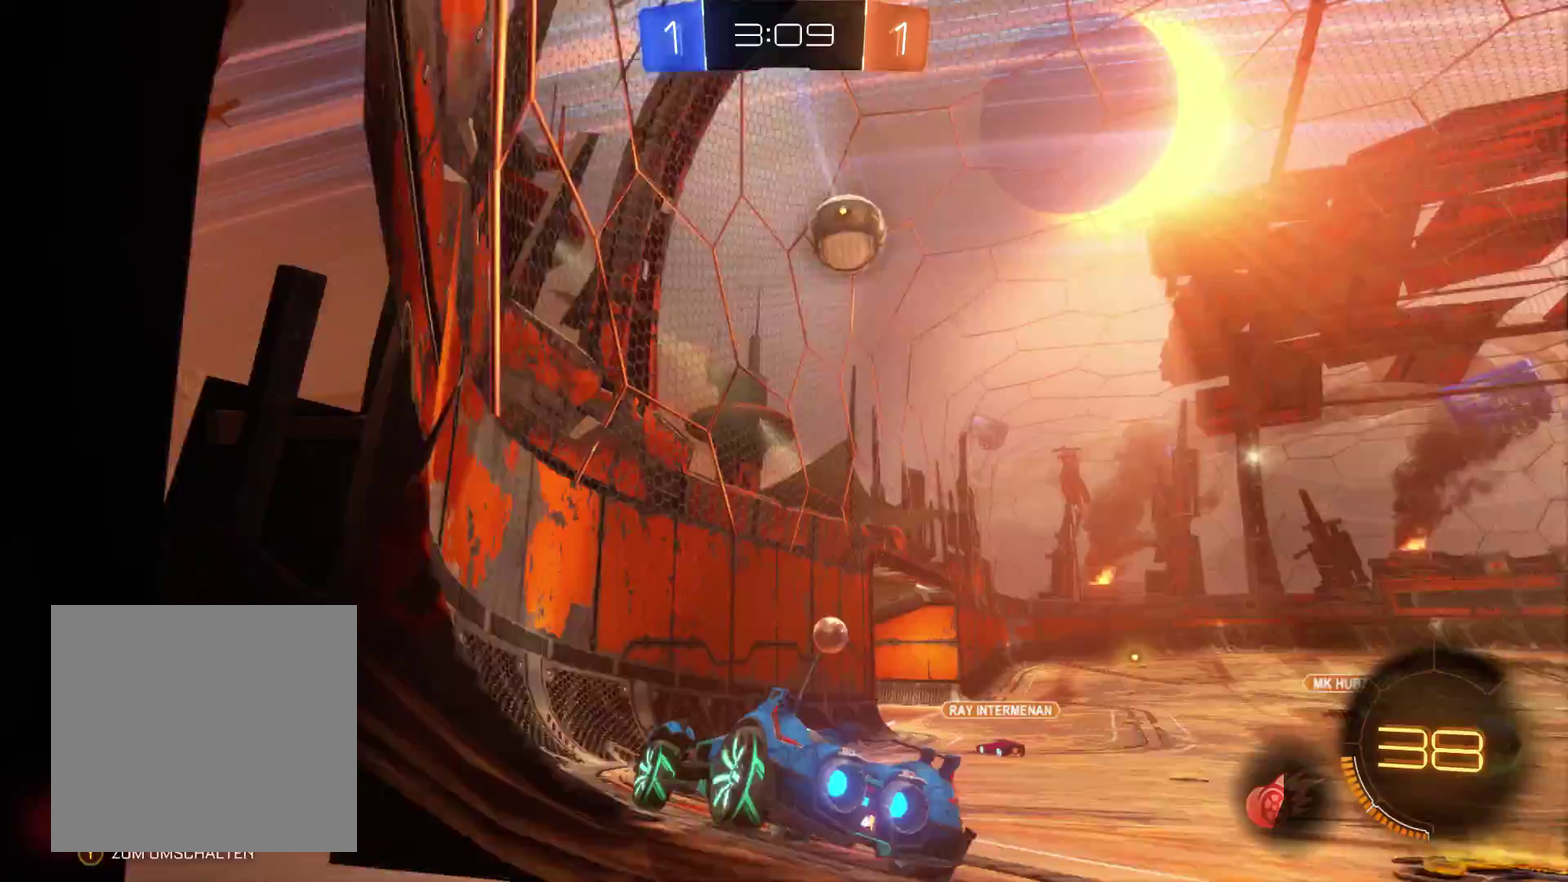
{"buttons": [], "left_stick": "center", "right_stick": "center", "events": [[333, "left_stick", "center"], [500, "R1", "up"]]}
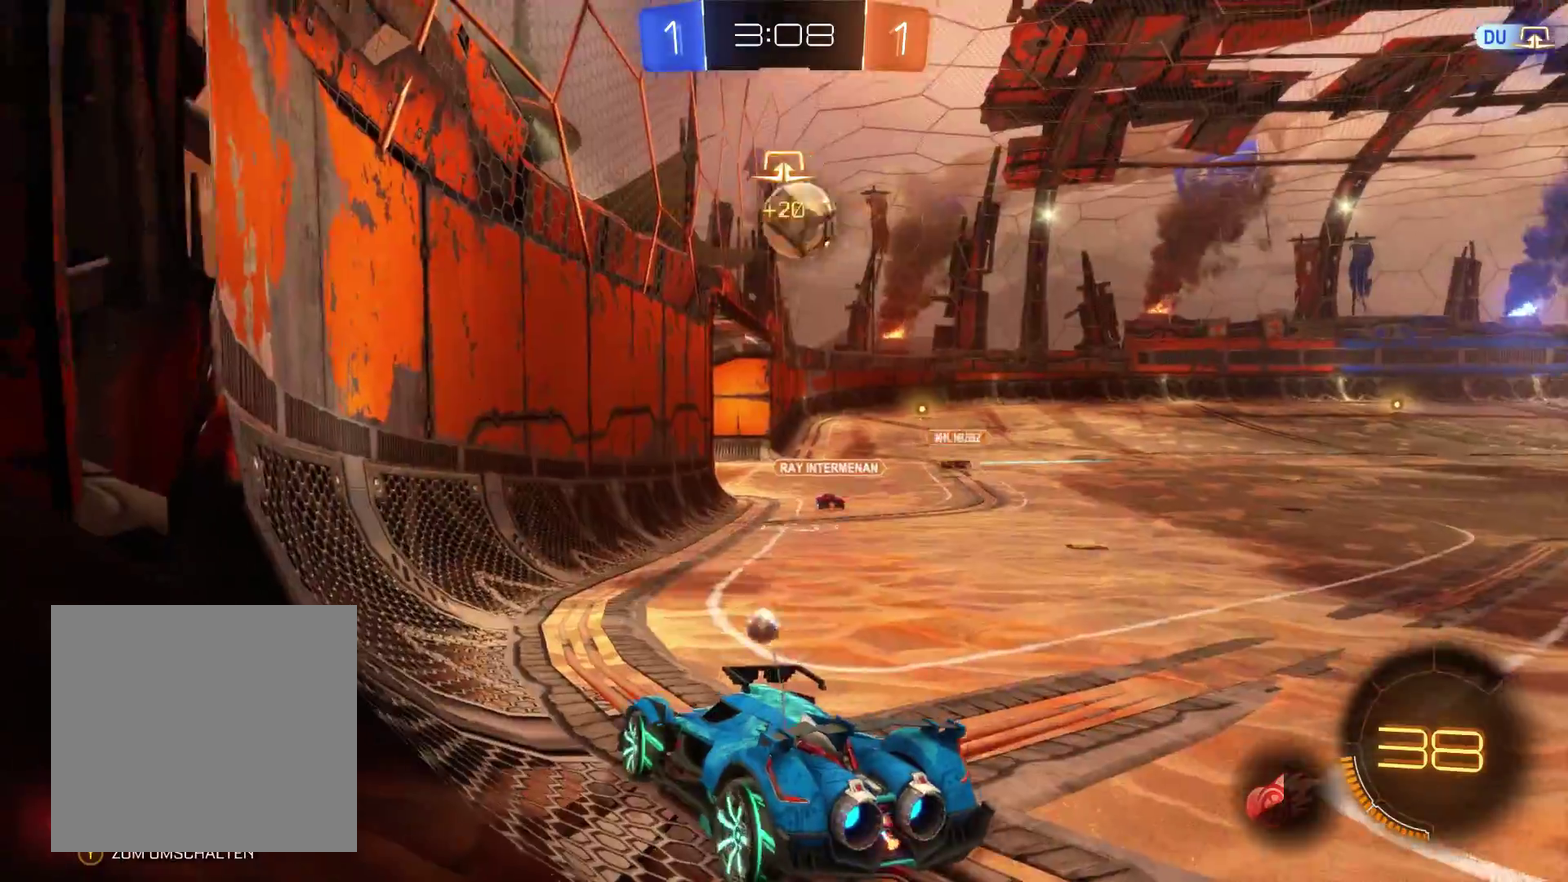
{"buttons": ["R2"], "left_stick": "center", "right_stick": "center", "events": [[467, "R2", "down"]]}
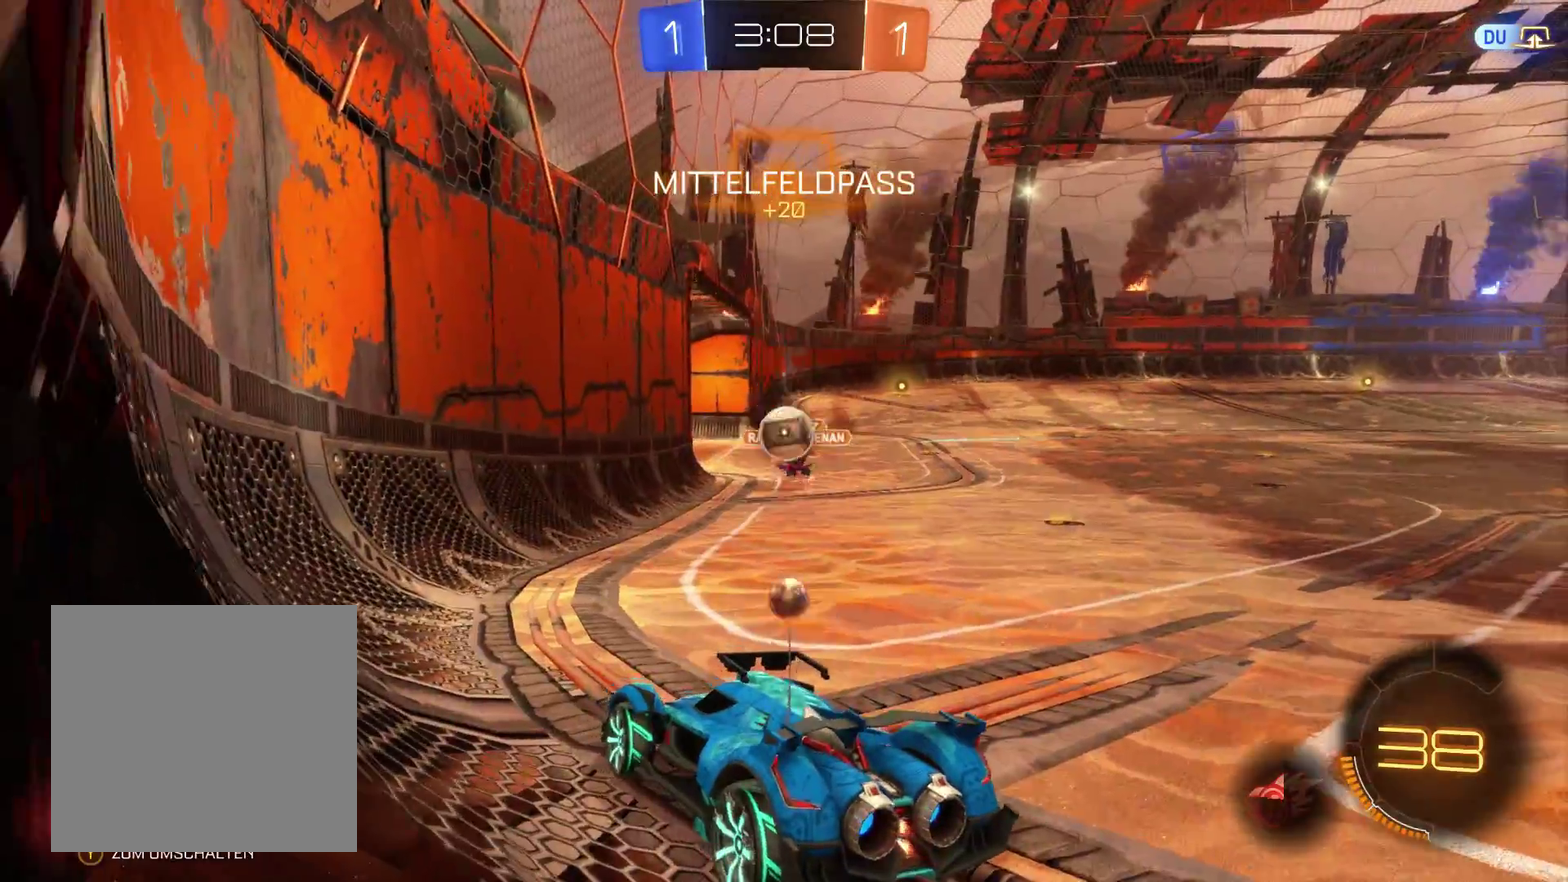
{"buttons": ["R2"], "left_stick": "right", "right_stick": "center", "events": [[267, "left_stick", "right"]]}
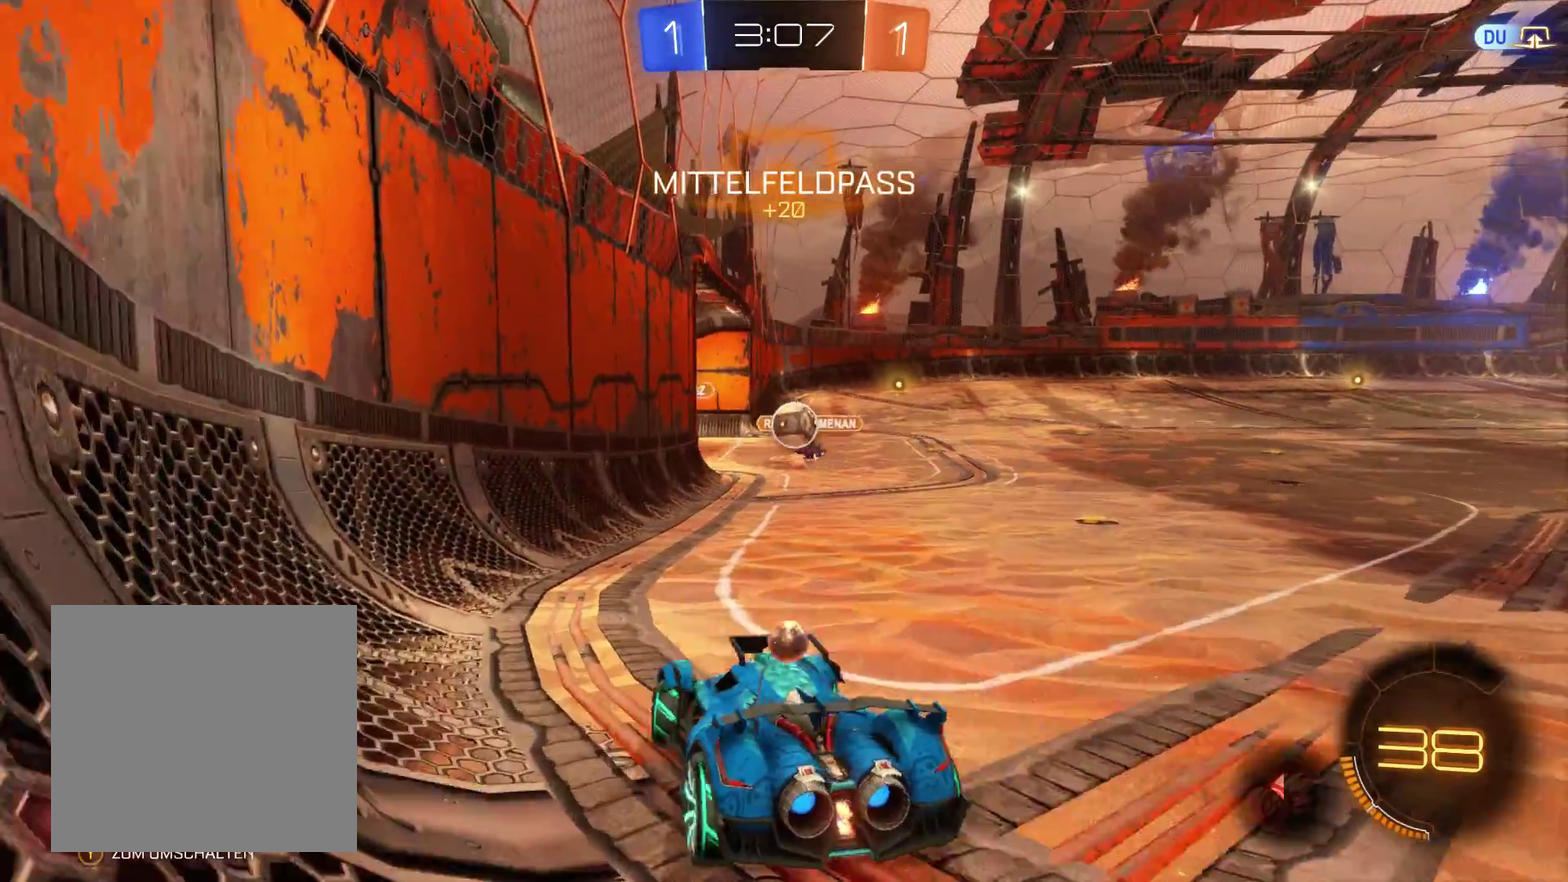
{"buttons": ["R2"], "left_stick": "right", "right_stick": "center", "events": []}
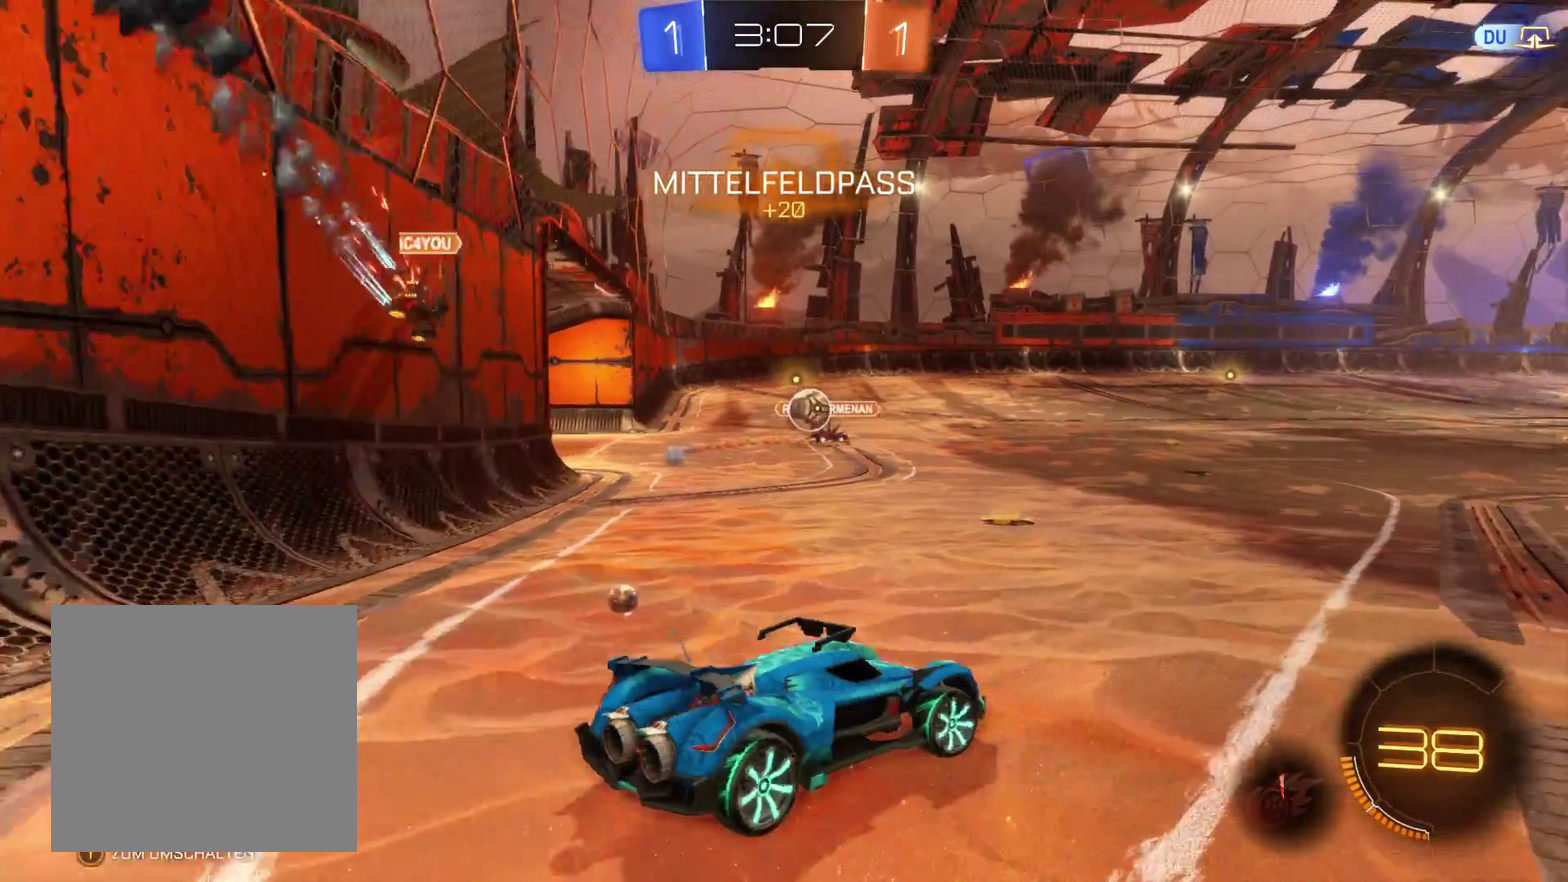
{"buttons": ["R2"], "left_stick": "up", "right_stick": "center", "events": [[67, "left_stick", "center"], [367, "left_stick", "up"], [400, "A", "down"], [500, "A", "up"]]}
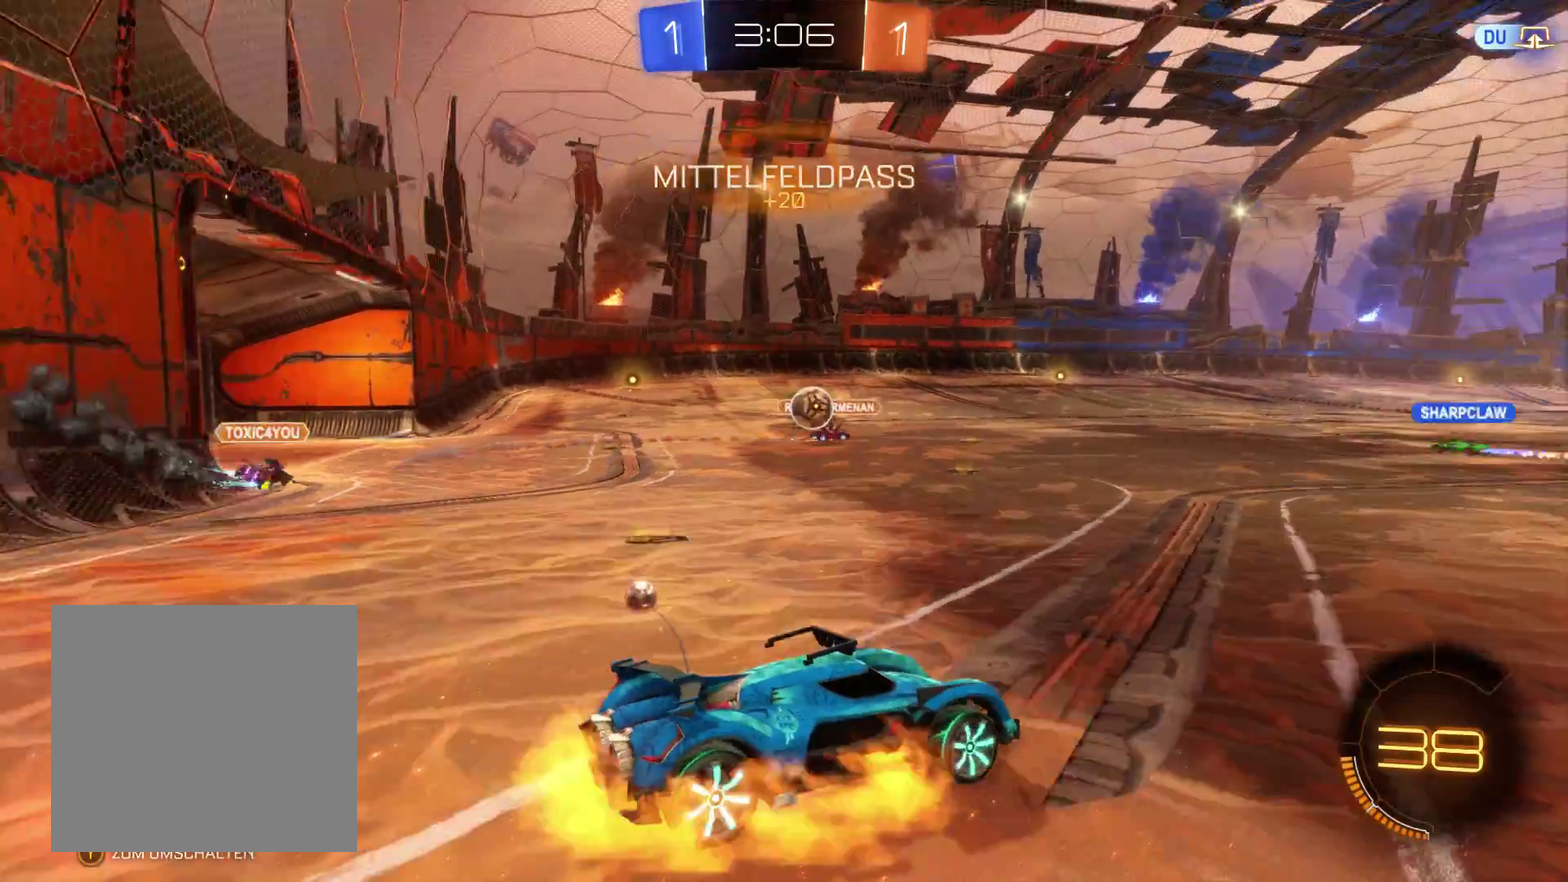
{"buttons": ["R2"], "left_stick": "center", "right_stick": "center", "events": [[67, "A", "down"], [200, "A", "up"], [367, "left_stick", "center"]]}
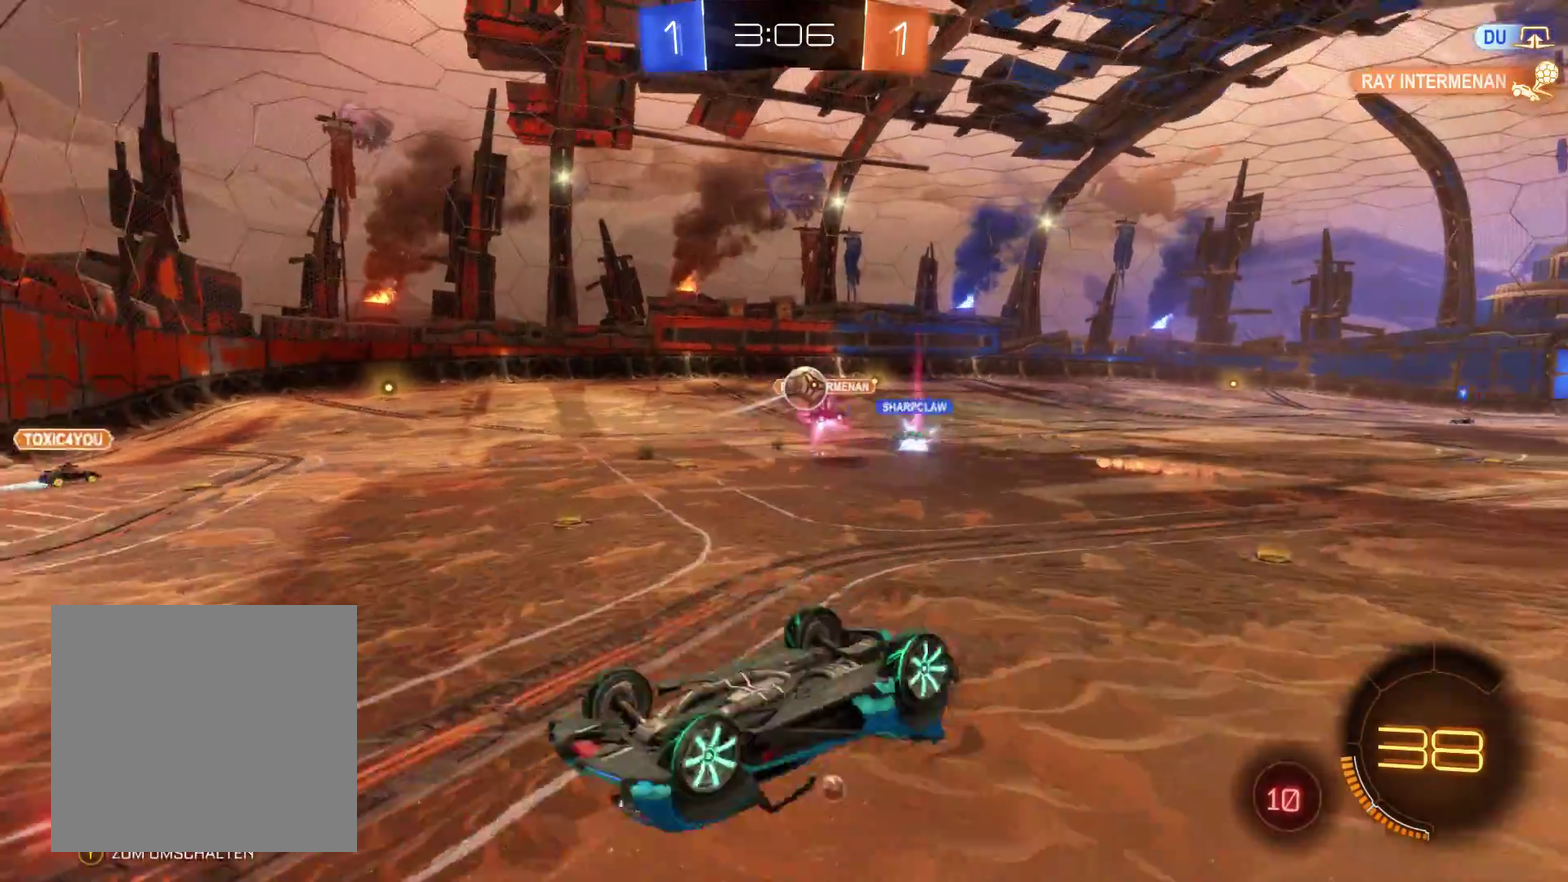
{"buttons": ["R2"], "left_stick": "center", "right_stick": "center", "events": []}
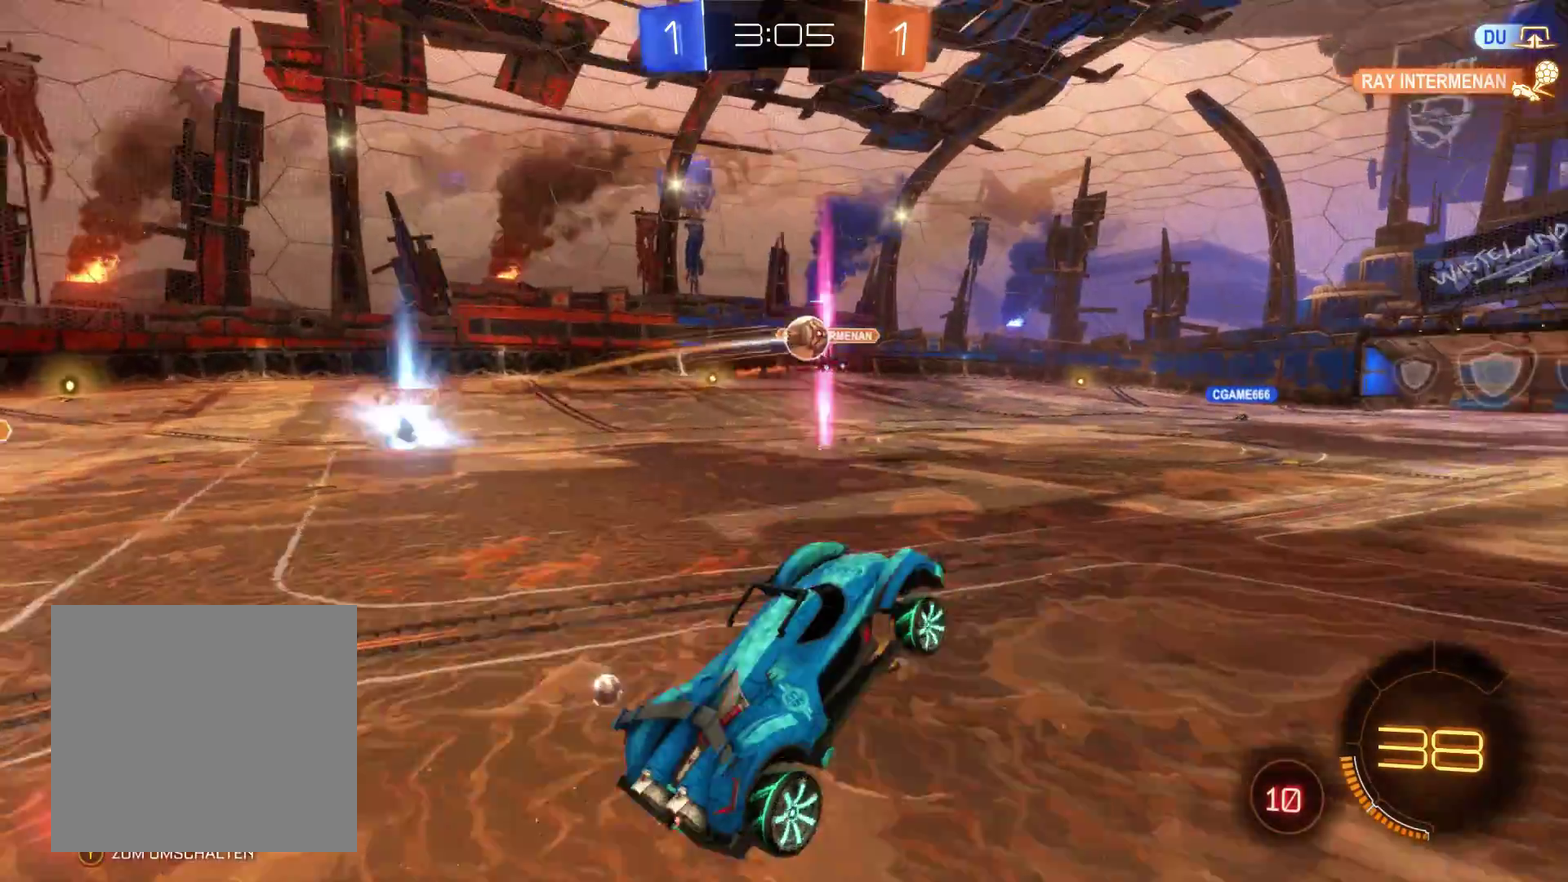
{"buttons": ["L2", "R2"], "left_stick": "left", "right_stick": "center", "events": [[267, "L2", "down"], [467, "left_stick", "left"]]}
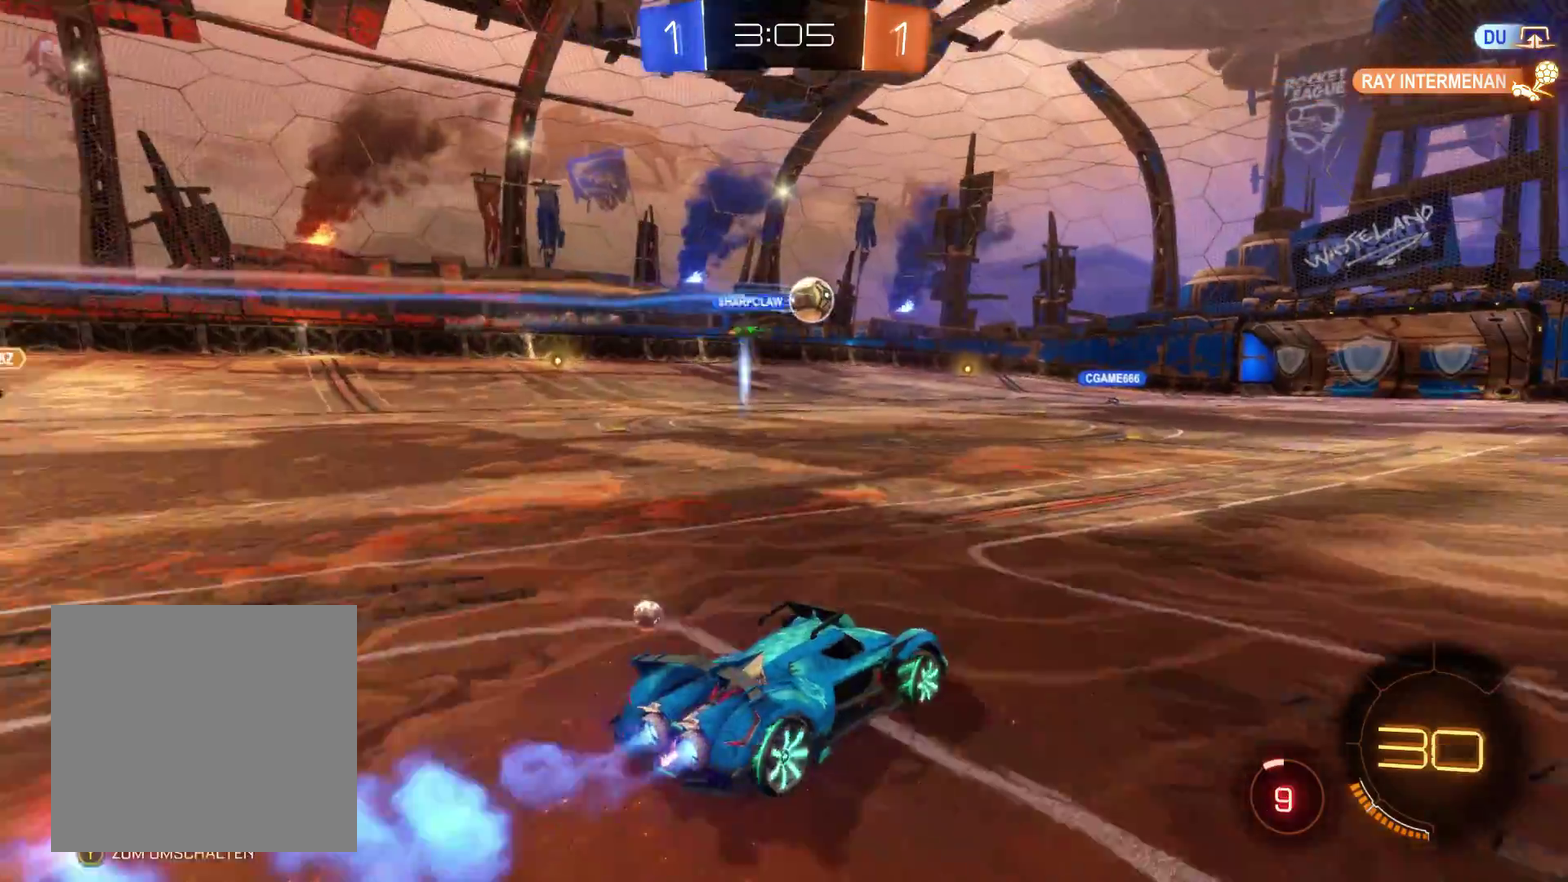
{"buttons": ["R2"], "left_stick": "right", "right_stick": "center", "events": [[233, "left_stick", "center"], [300, "L2", "up"], [300, "left_stick", "right"]]}
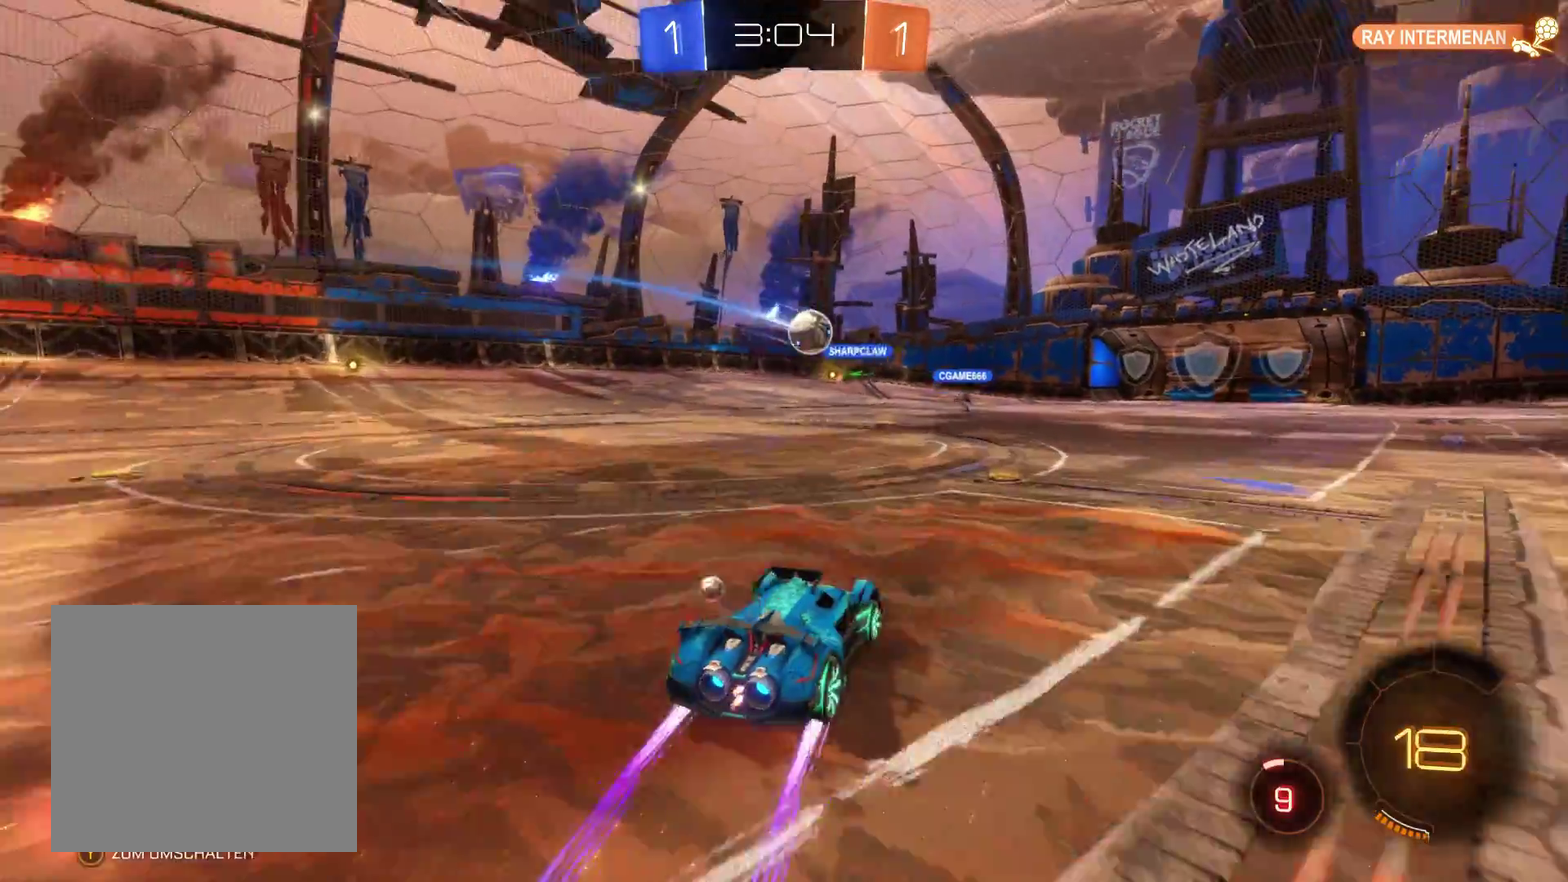
{"buttons": ["R2"], "left_stick": "center", "right_stick": "center", "events": [[33, "left_stick", "center"]]}
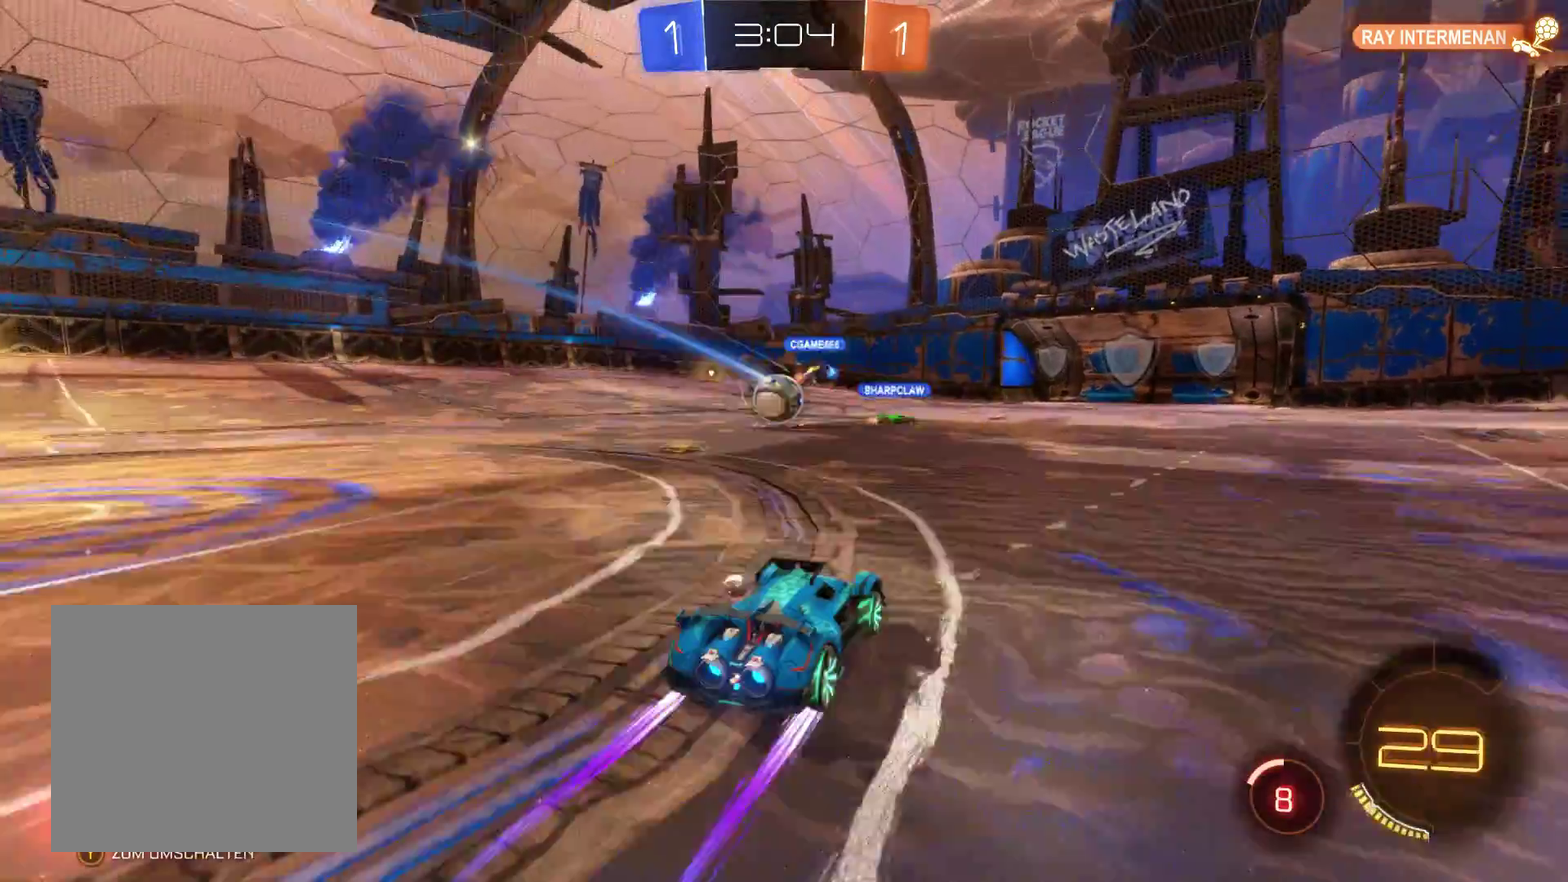
{"buttons": ["R2"], "left_stick": "right", "right_stick": "center", "events": [[400, "left_stick", "right"]]}
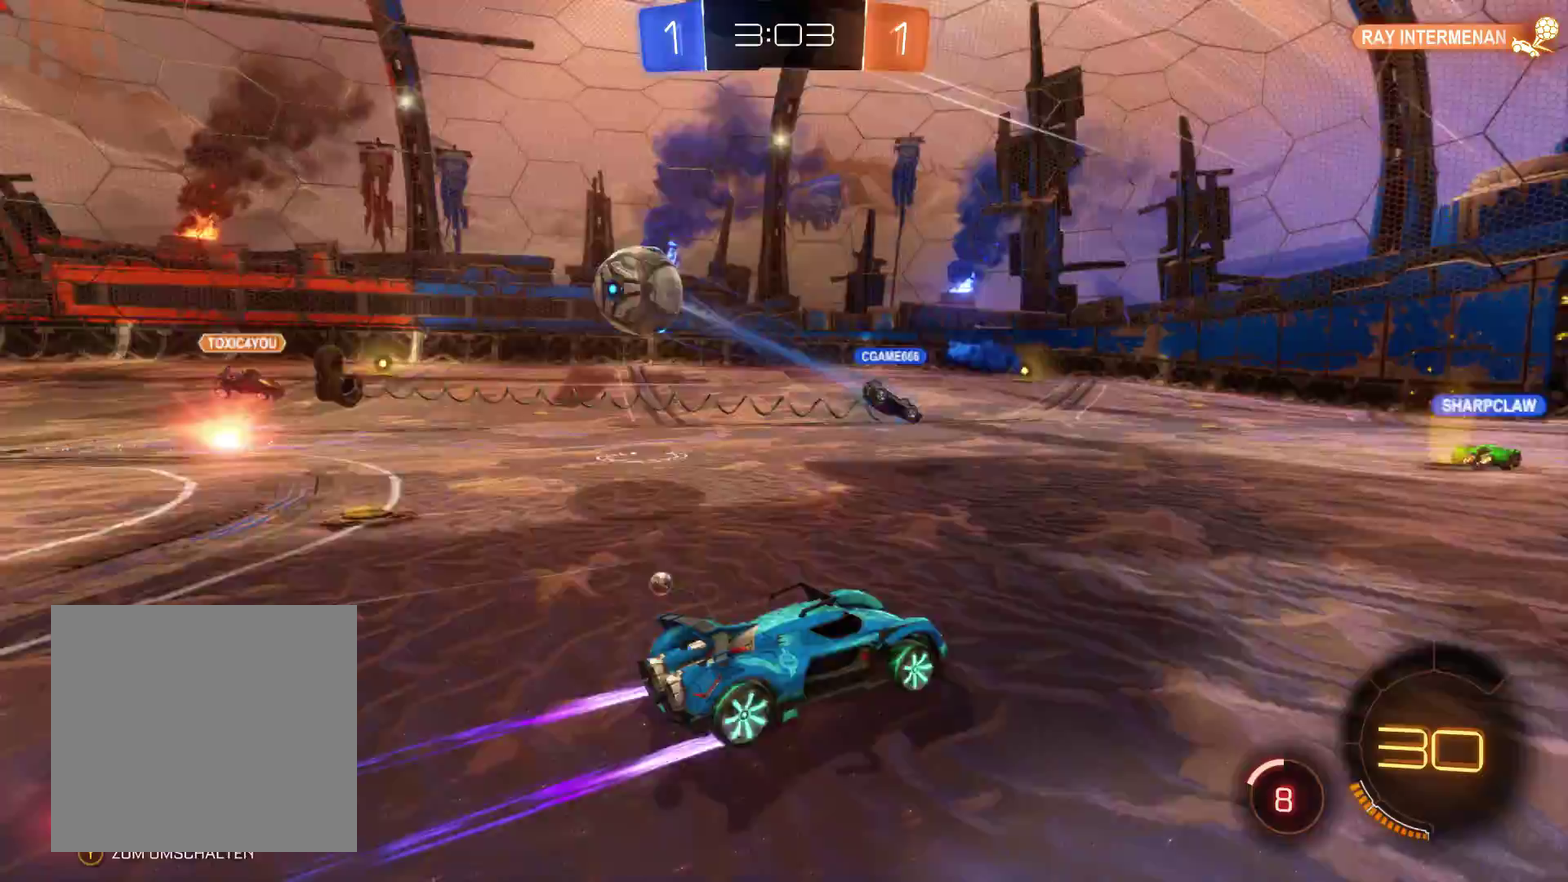
{"buttons": ["R2"], "left_stick": "center", "right_stick": "center", "events": [[300, "left_stick", "center"]]}
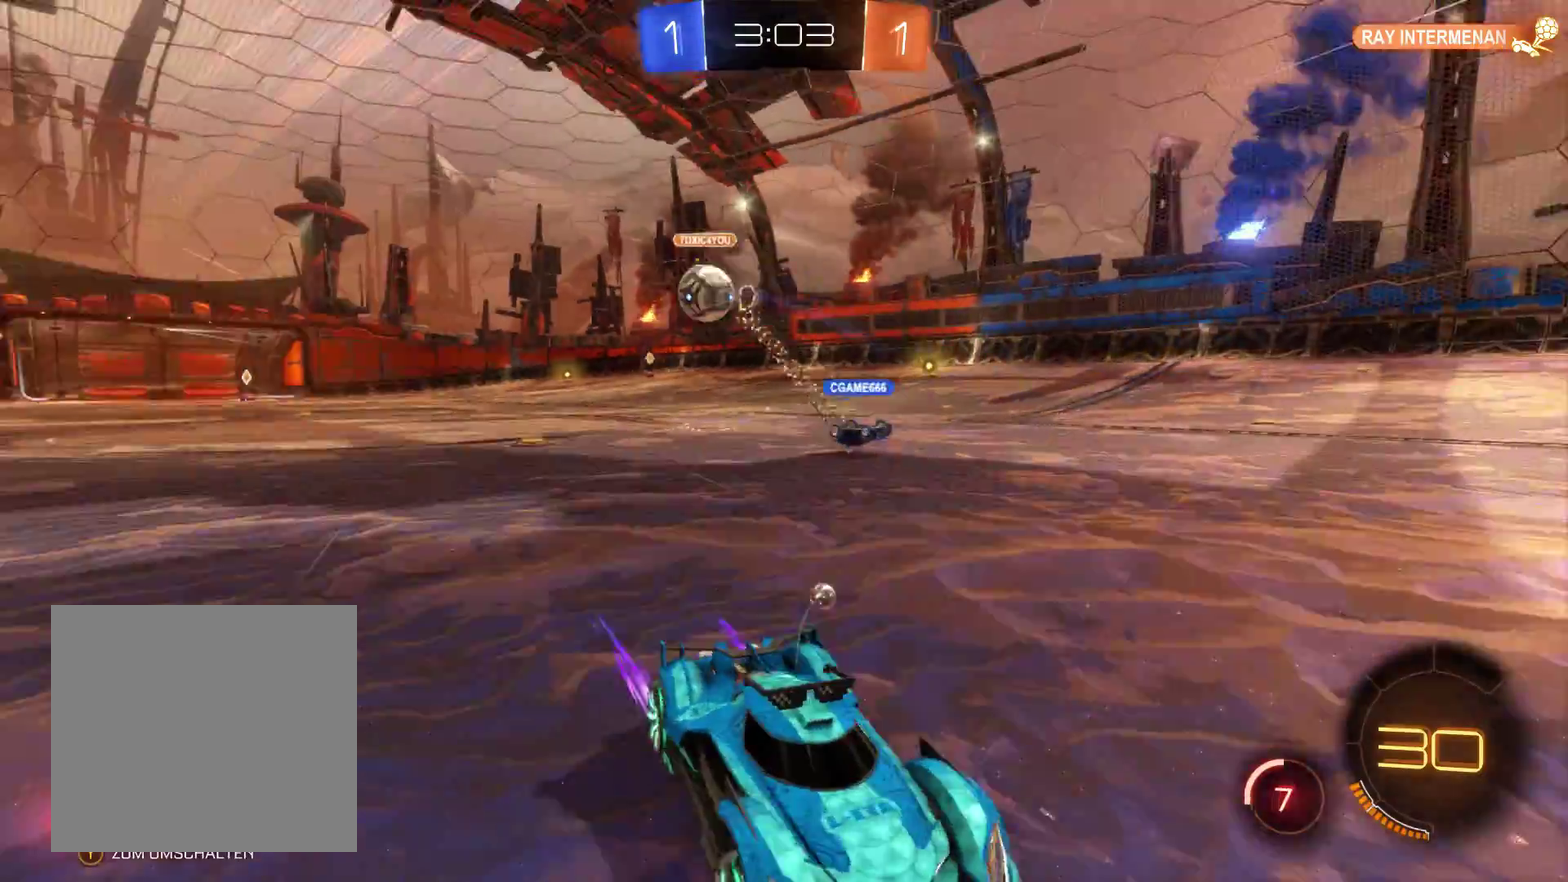
{"buttons": [], "left_stick": "left", "right_stick": "center", "events": [[67, "left_stick", "left"], [267, "R2", "up"]]}
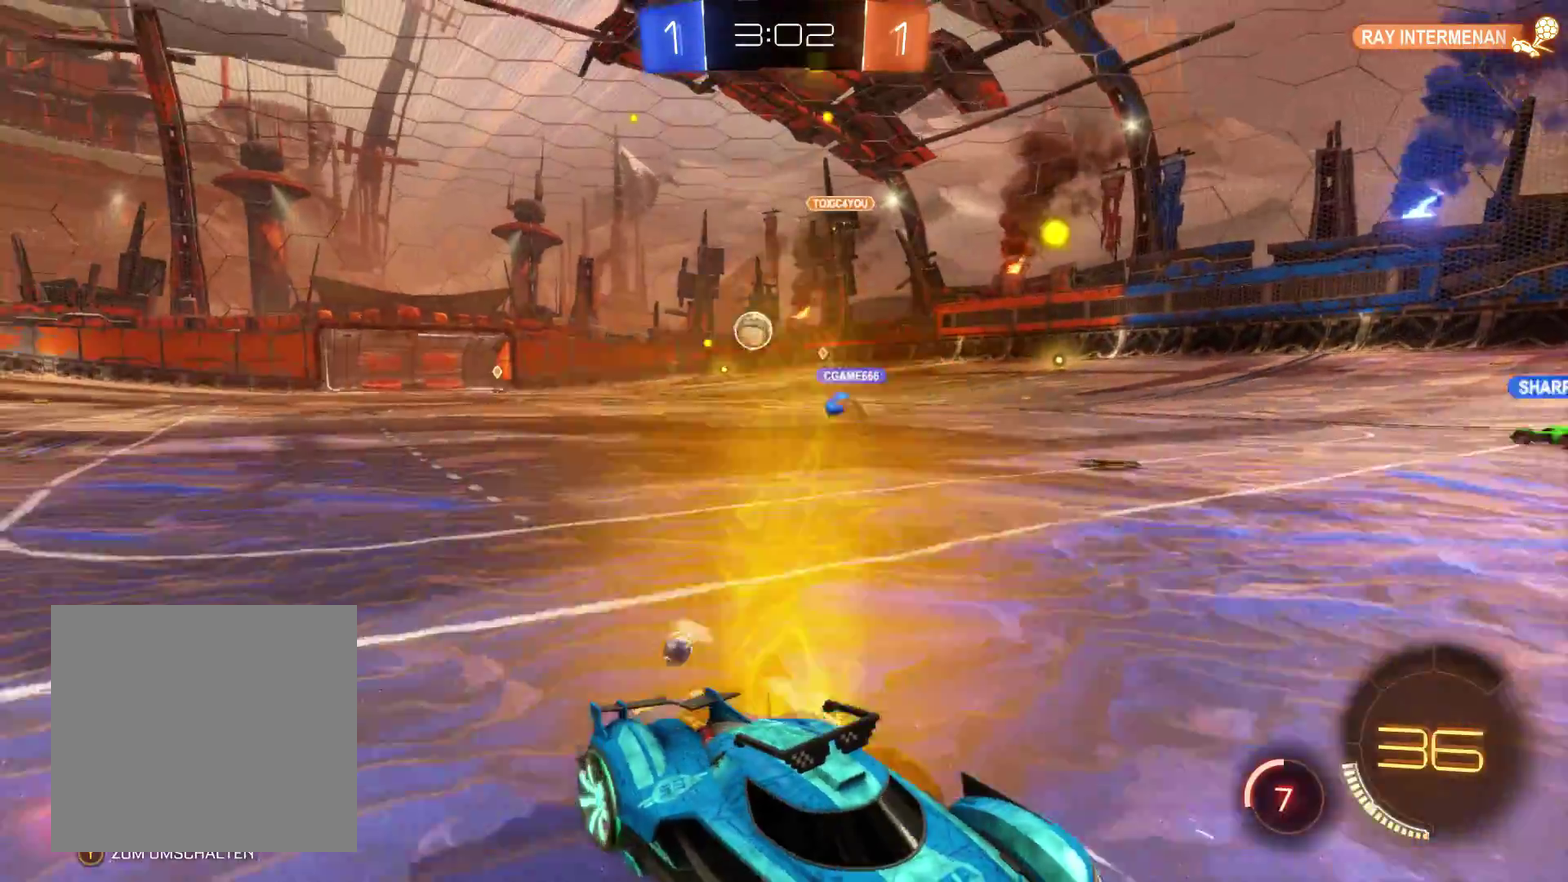
{"buttons": [], "left_stick": "left", "right_stick": "center", "events": []}
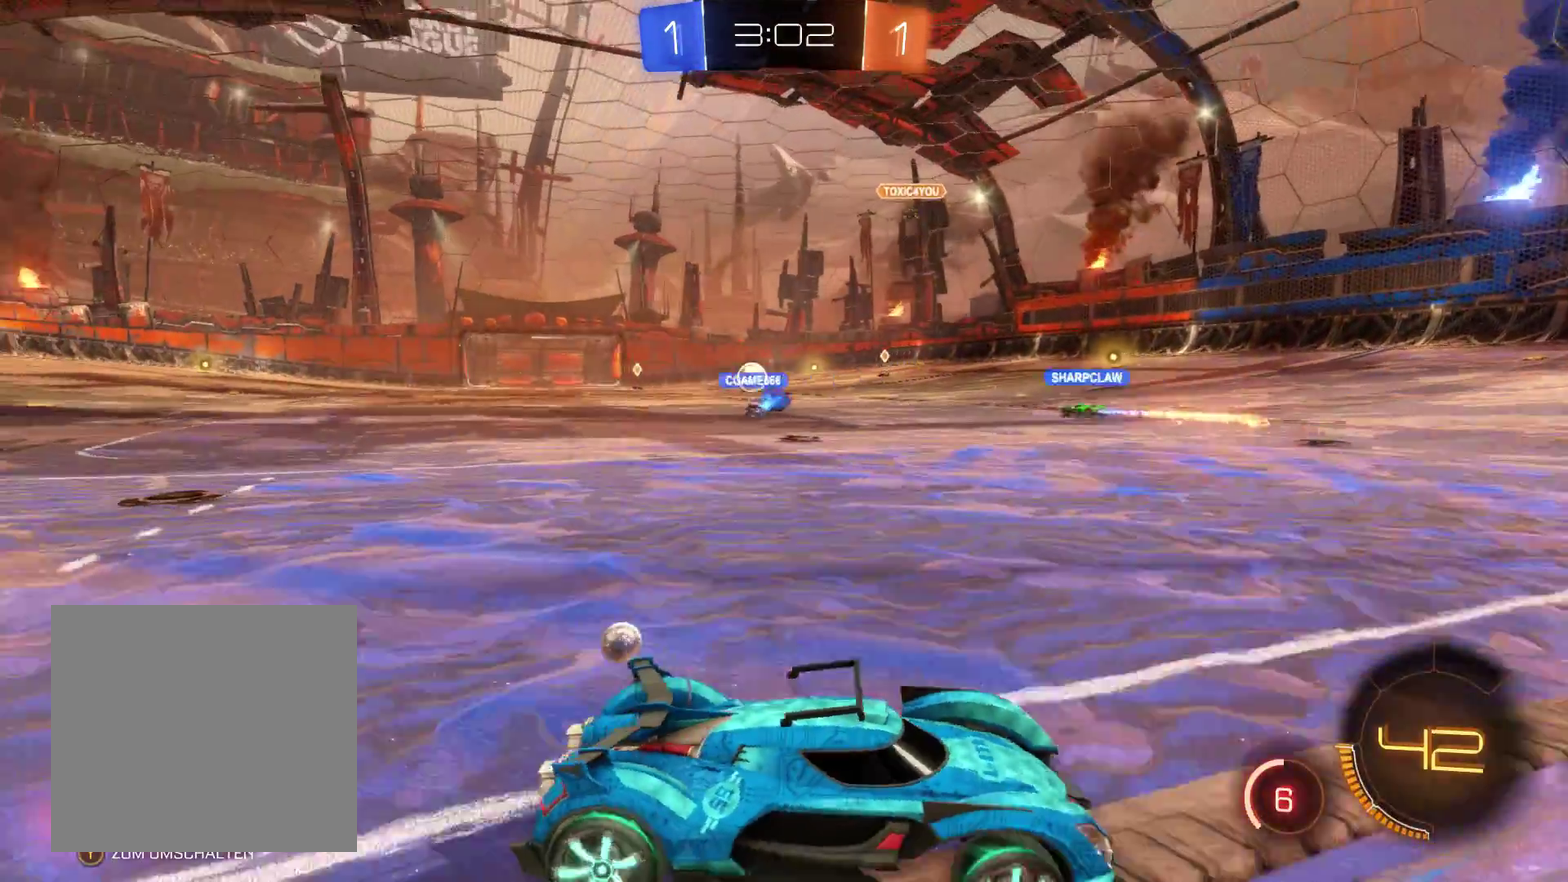
{"buttons": ["R1"], "left_stick": "right", "right_stick": "center", "events": [[233, "R1", "down"], [433, "left_stick", "right"]]}
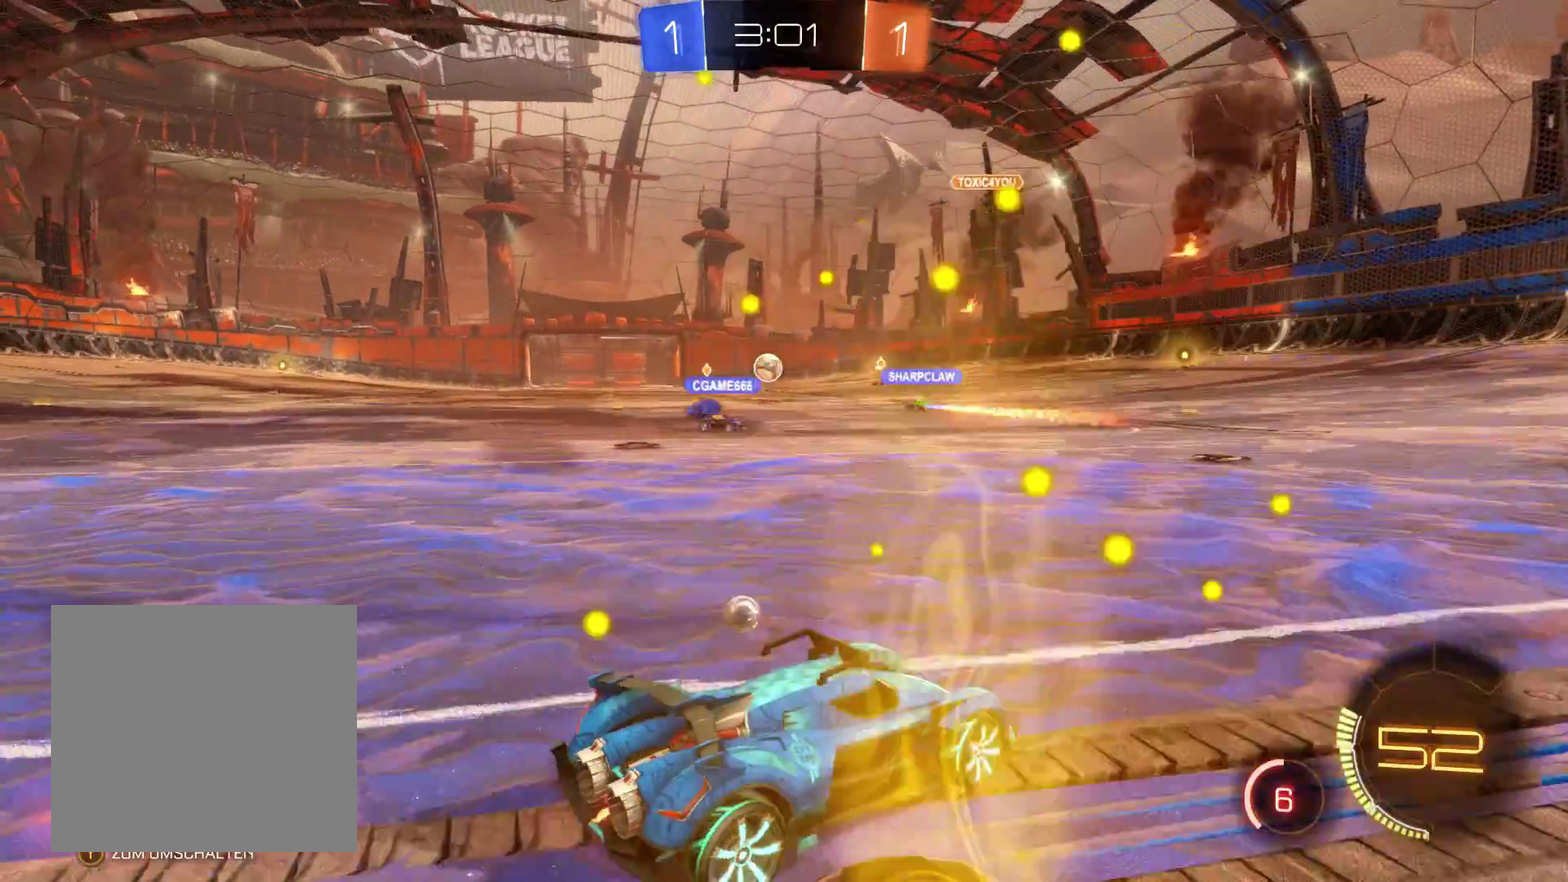
{"buttons": [], "left_stick": "center", "right_stick": "center", "events": [[300, "R1", "up"], [400, "left_stick", "center"]]}